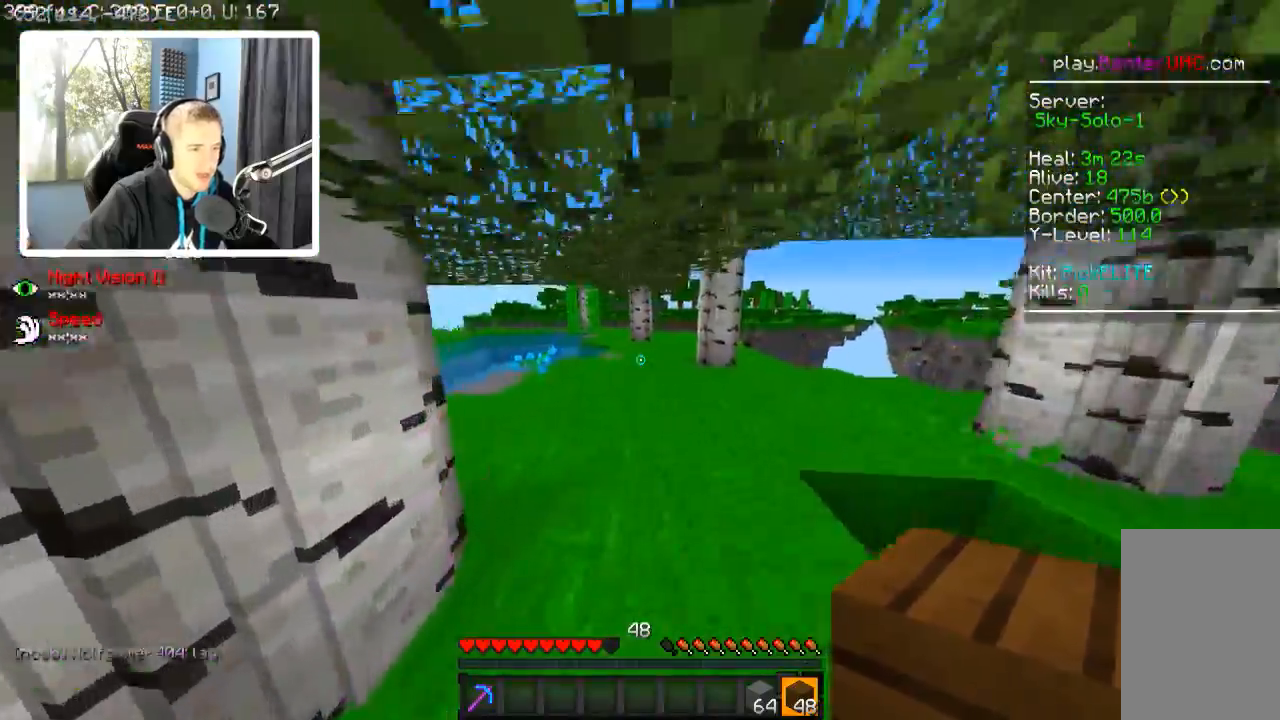
Gameplay with keyboard; each line is a JSON object with the keys held at the frame after it. "events" lists presses ("down") and releases ("up") of "a", "d", "s" and "w" between this image and that frame as [ms after this image, input, new state], when the widget could be followed in between. No other keys are recorded. Mouse input is not recorded.
{"keys": ["w"], "events": []}
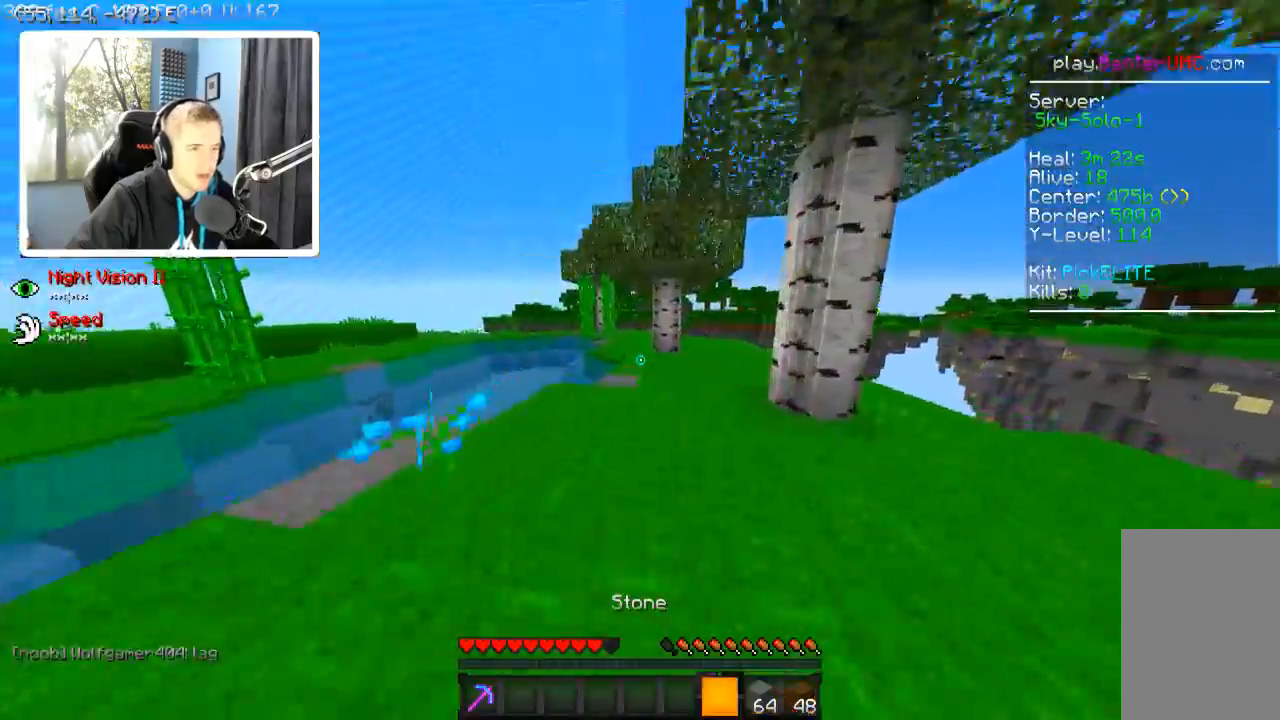
{"keys": ["w"], "events": []}
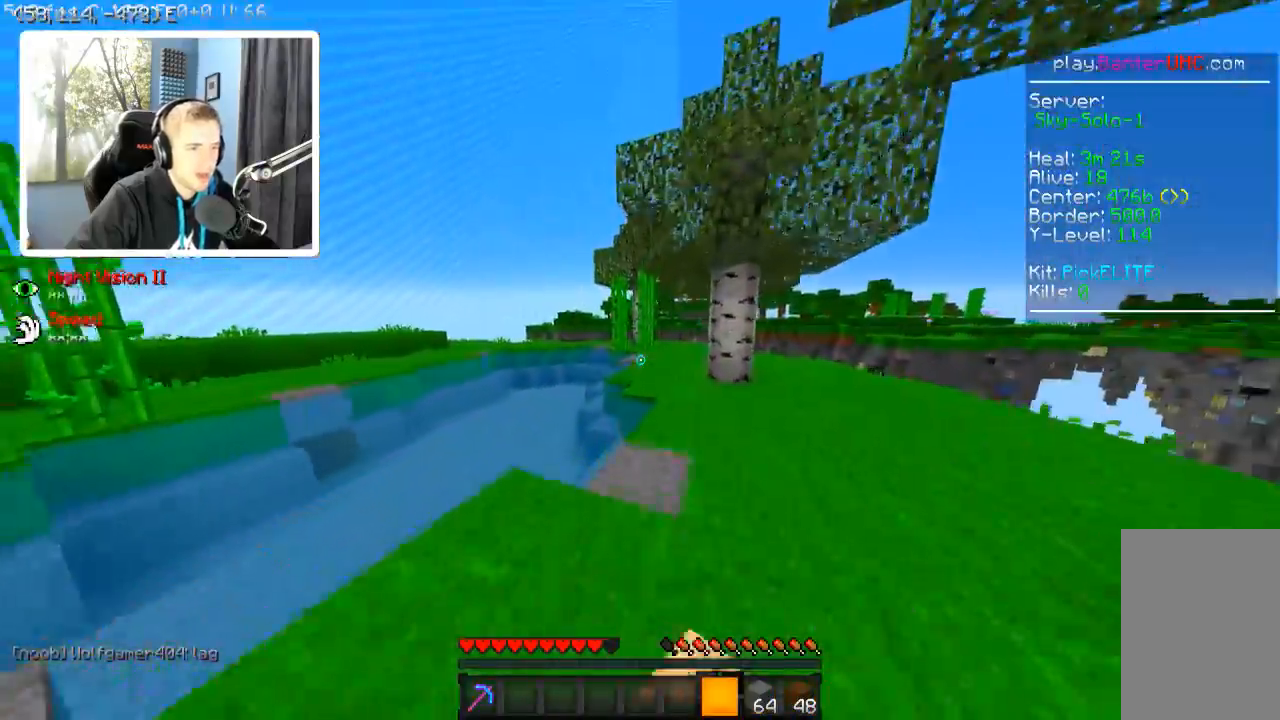
{"keys": ["d", "w"], "events": [[417, "d", "down"]]}
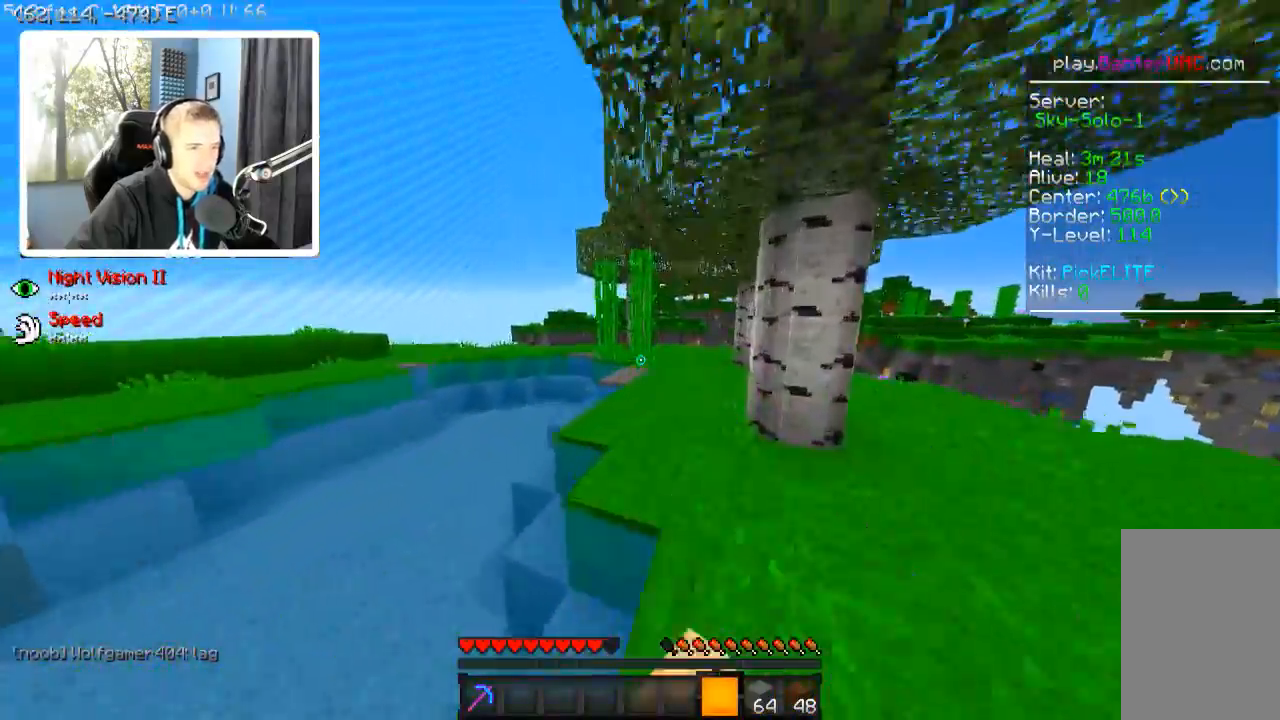
{"keys": ["w"], "events": [[17, "d", "up"]]}
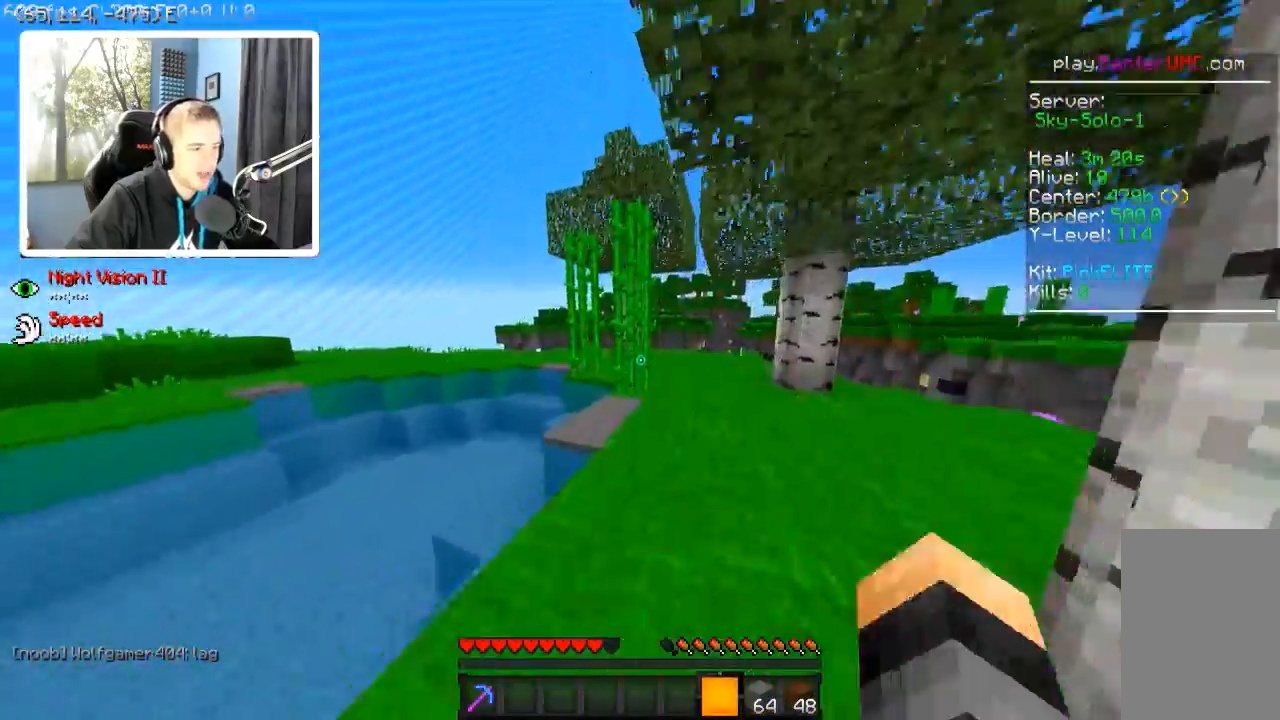
{"keys": ["w"], "events": []}
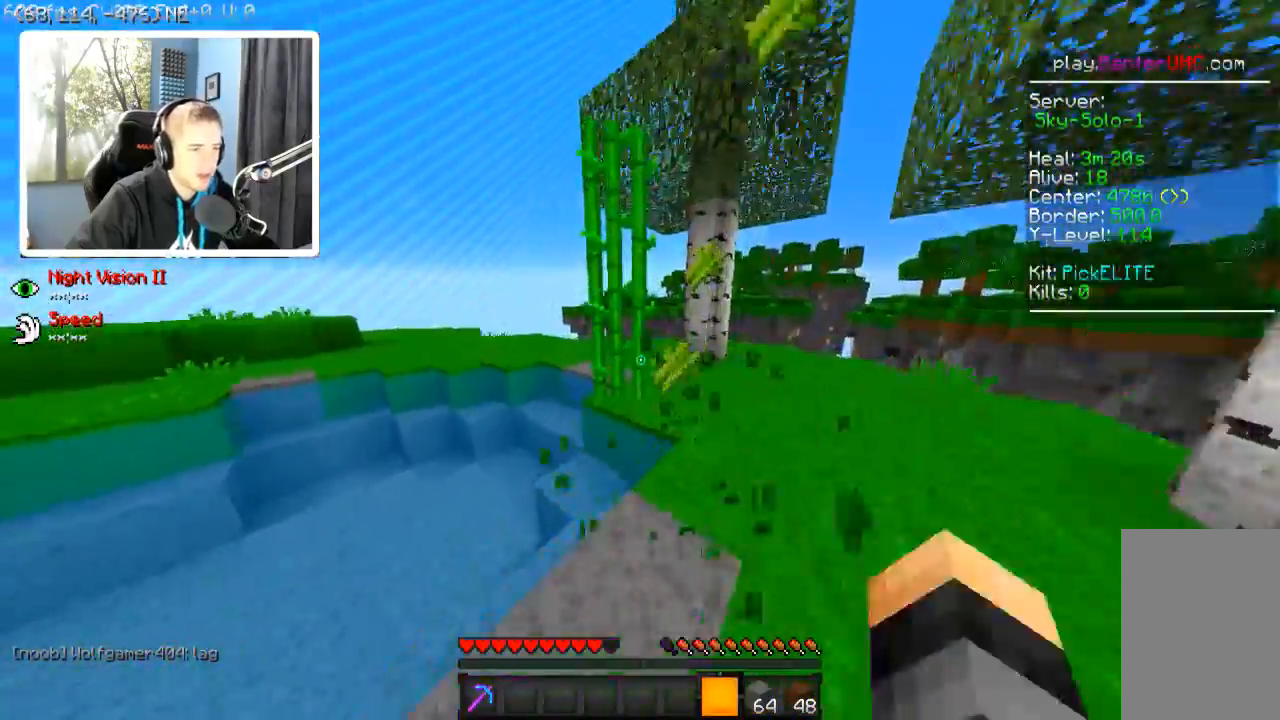
{"keys": ["w"], "events": [[67, "d", "down"], [217, "d", "up"], [267, "d", "down"], [367, "d", "up"]]}
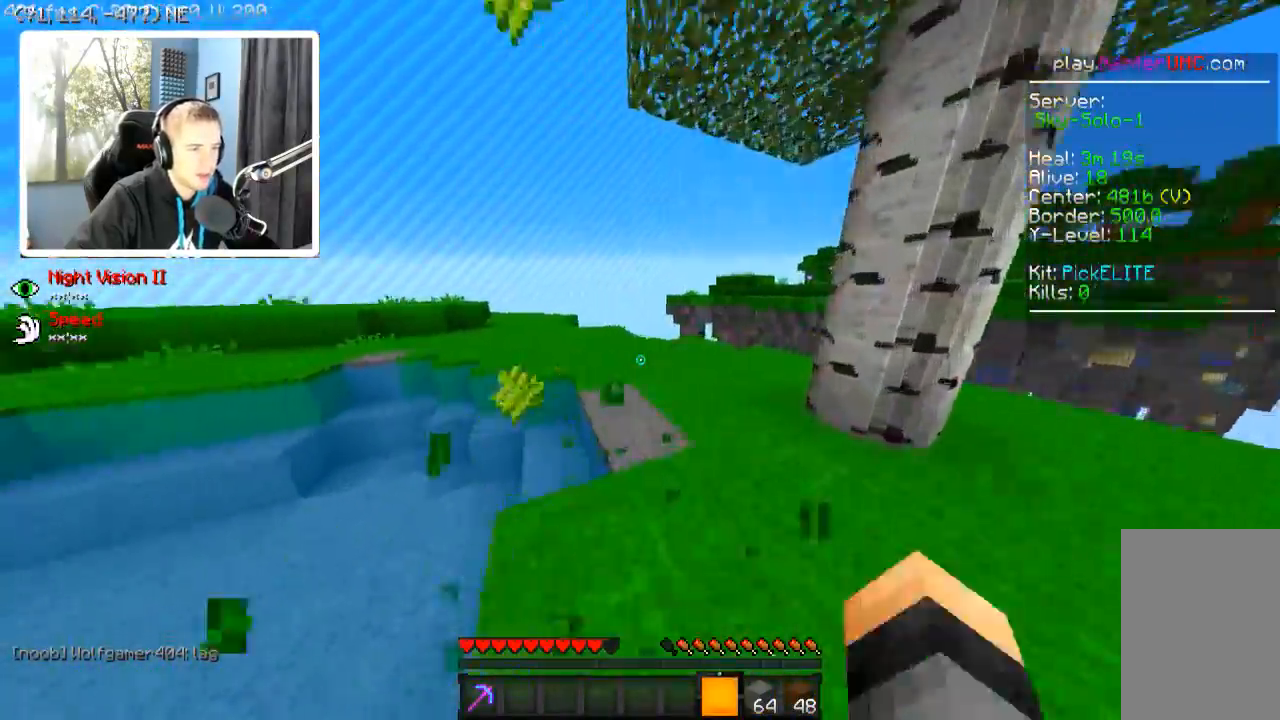
{"keys": ["a", "w"], "events": [[117, "d", "down"], [317, "w", "up"], [367, "d", "up"], [417, "a", "down"], [467, "w", "down"]]}
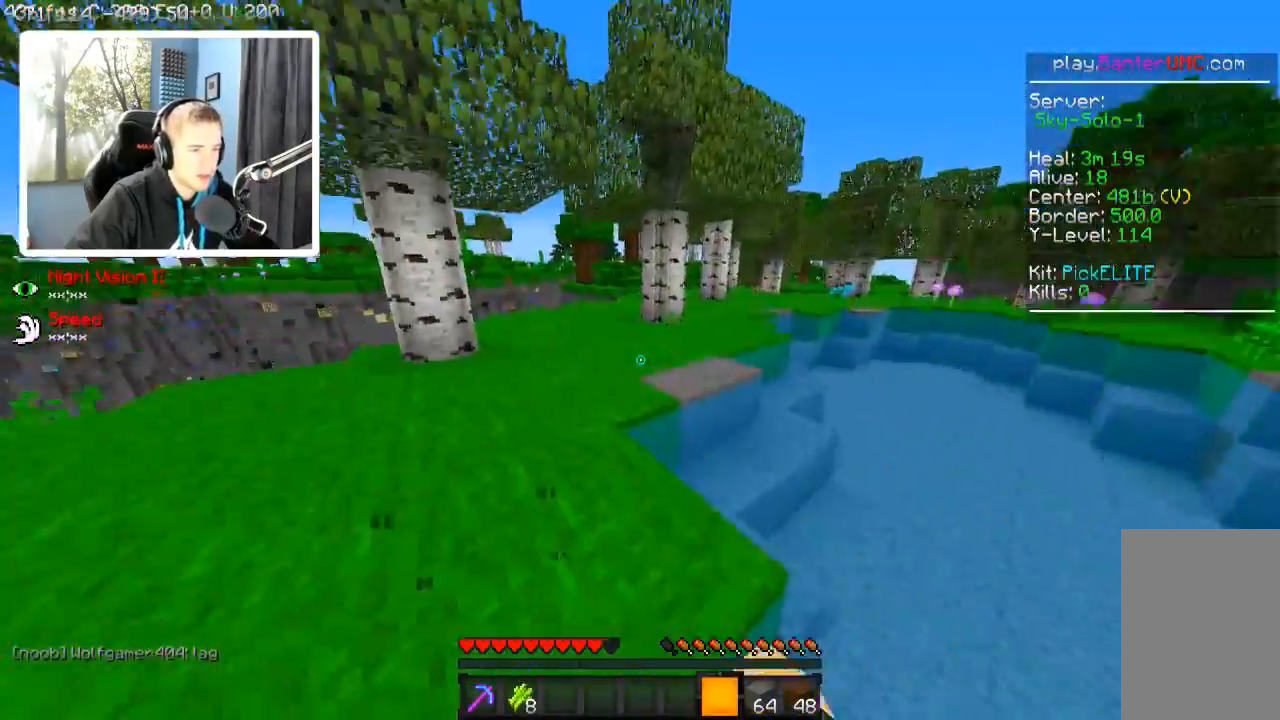
{"keys": ["w"], "events": [[217, "a", "up"]]}
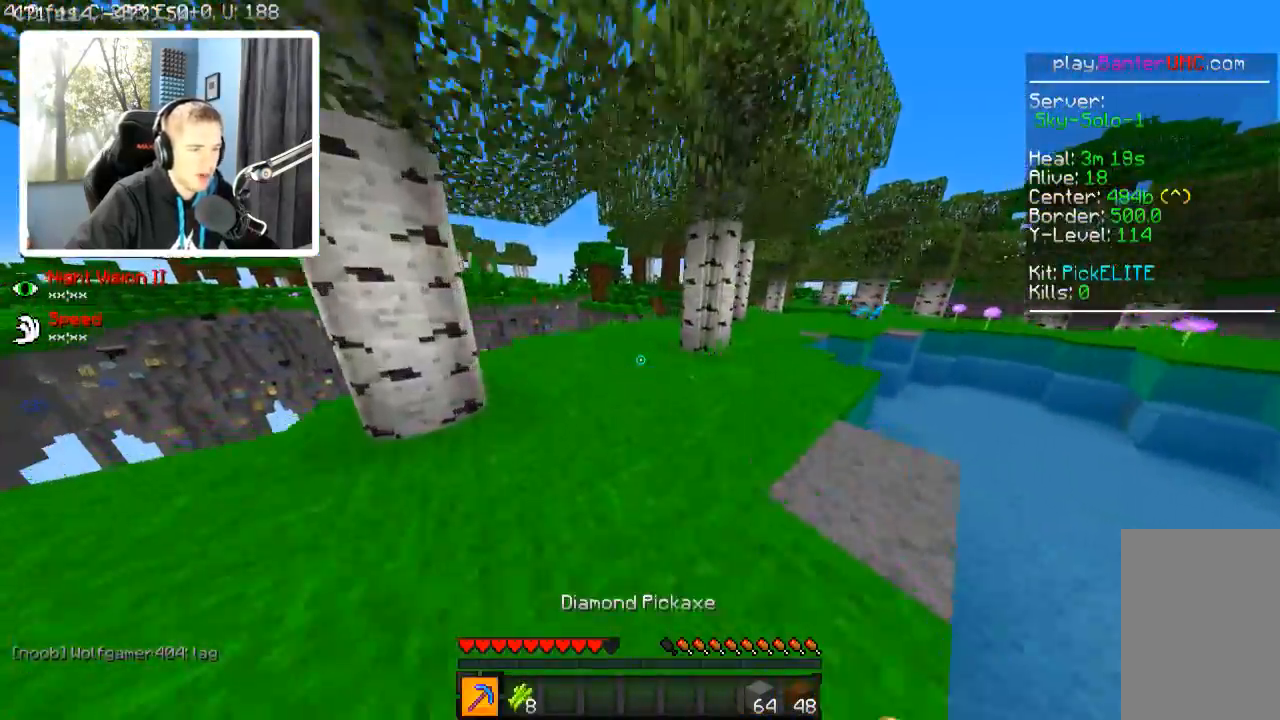
{"keys": ["w"], "events": [[250, "d", "down"], [417, "d", "up"]]}
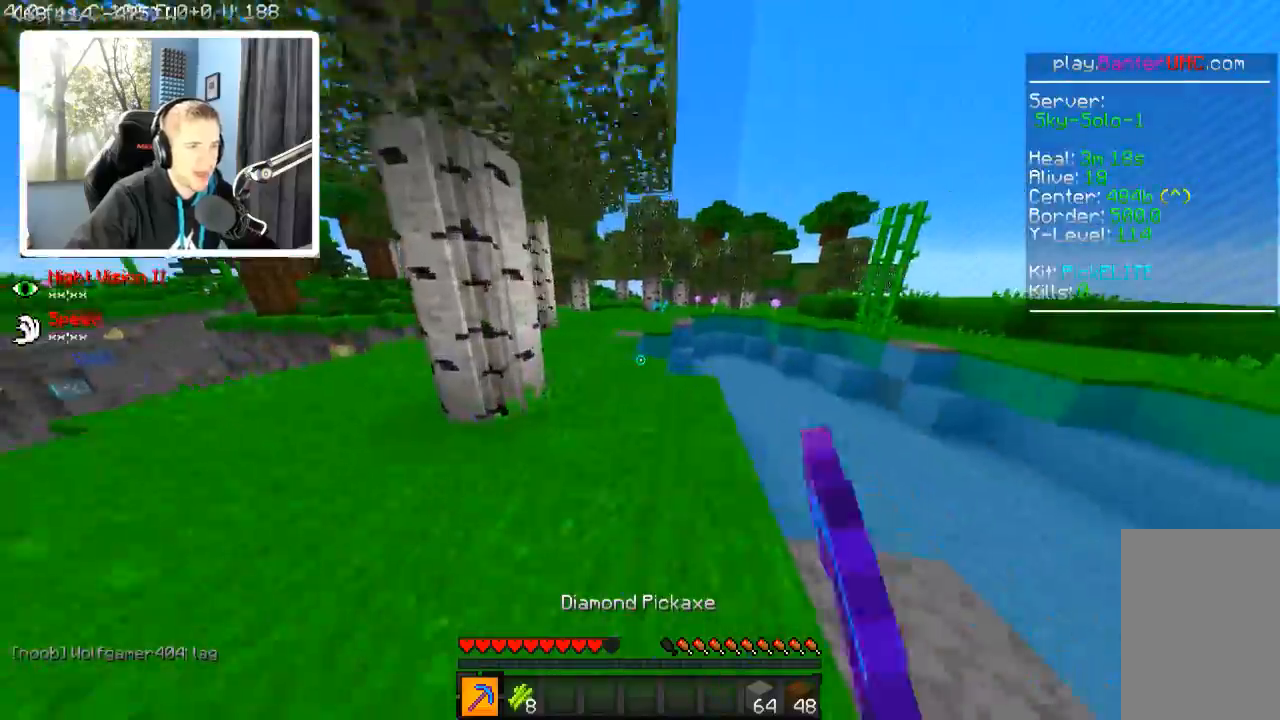
{"keys": ["a", "w"], "events": [[450, "a", "down"]]}
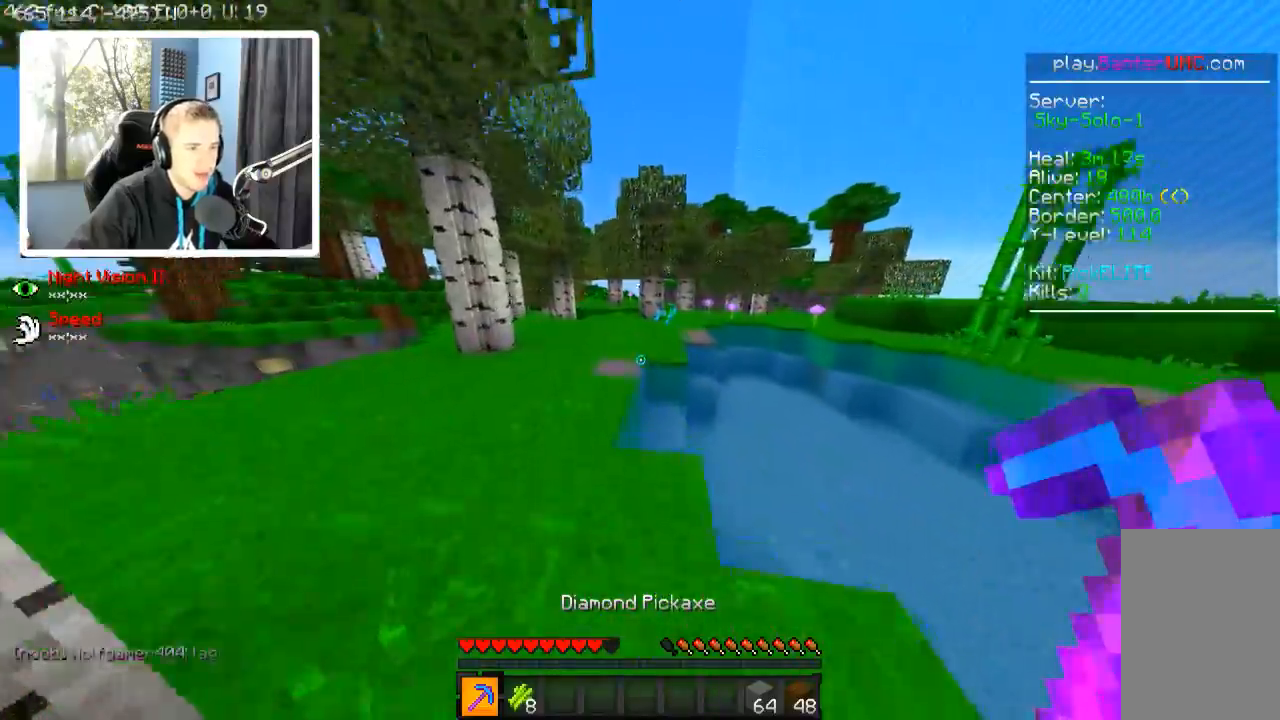
{"keys": ["a", "w"], "events": [[167, "a", "up"], [367, "a", "down"]]}
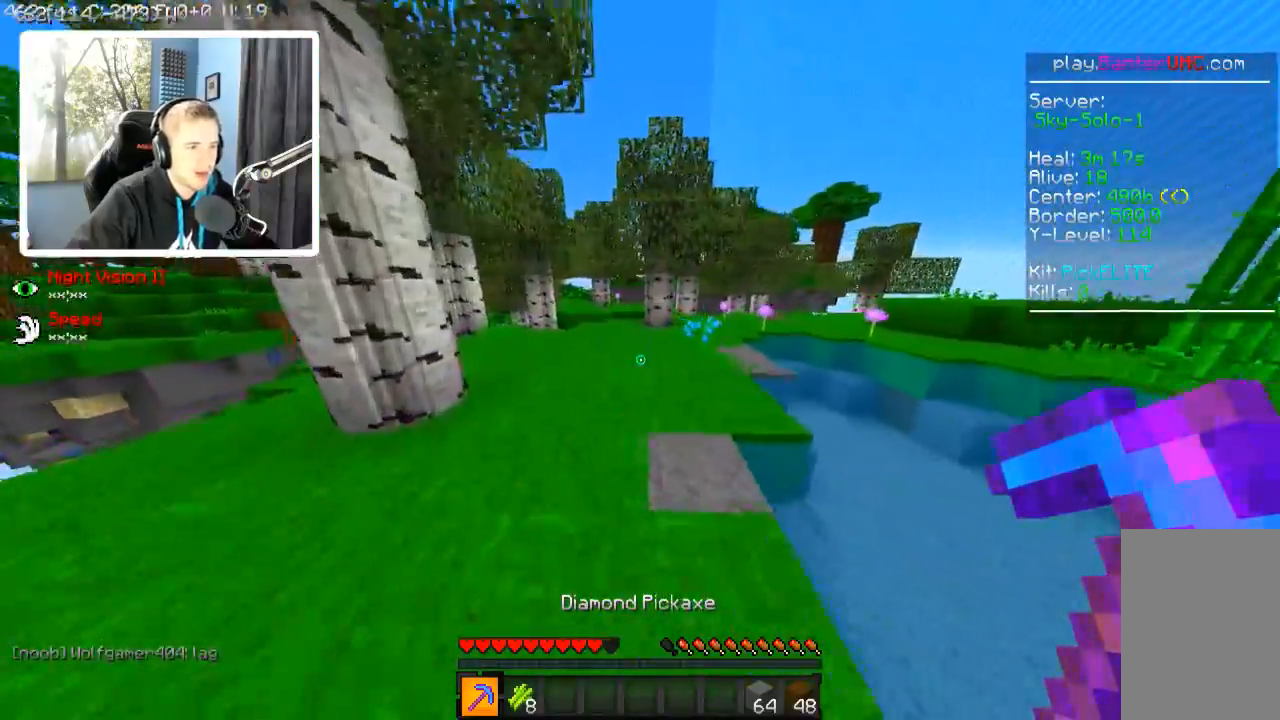
{"keys": ["w"], "events": [[17, "a", "up"]]}
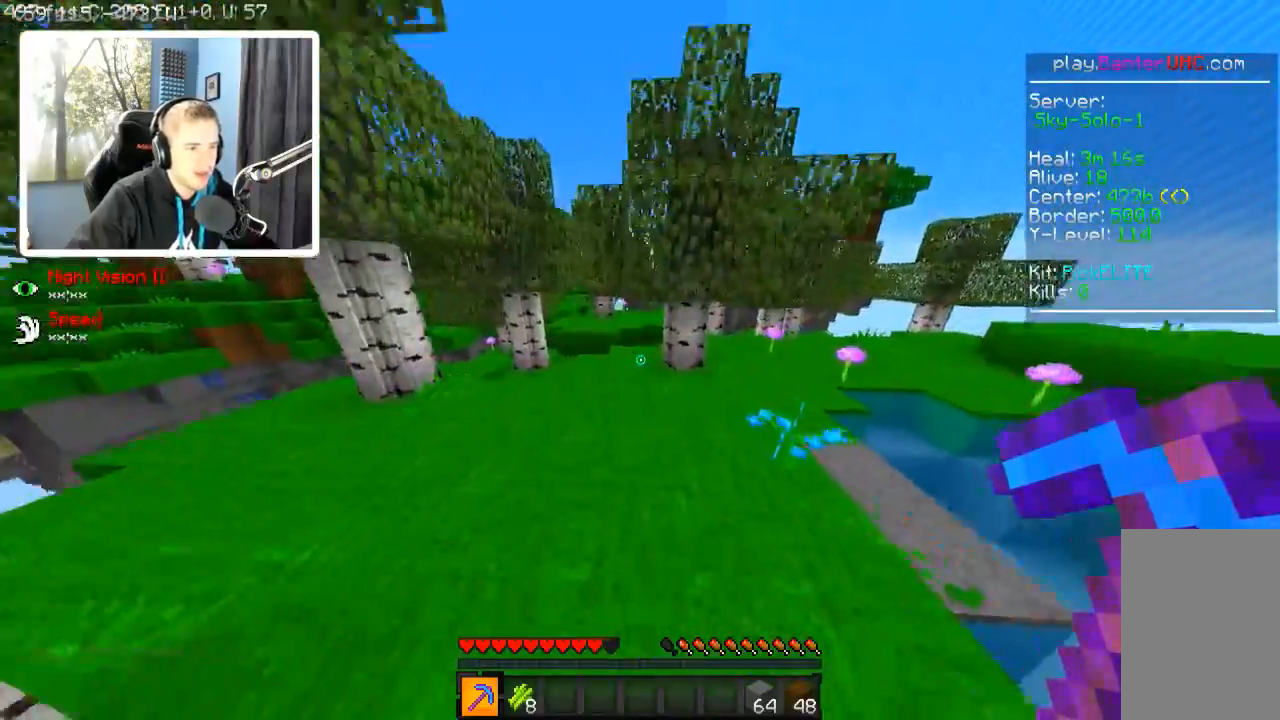
{"keys": ["a", "w"], "events": [[117, "a", "down"], [267, "a", "up"], [450, "a", "down"]]}
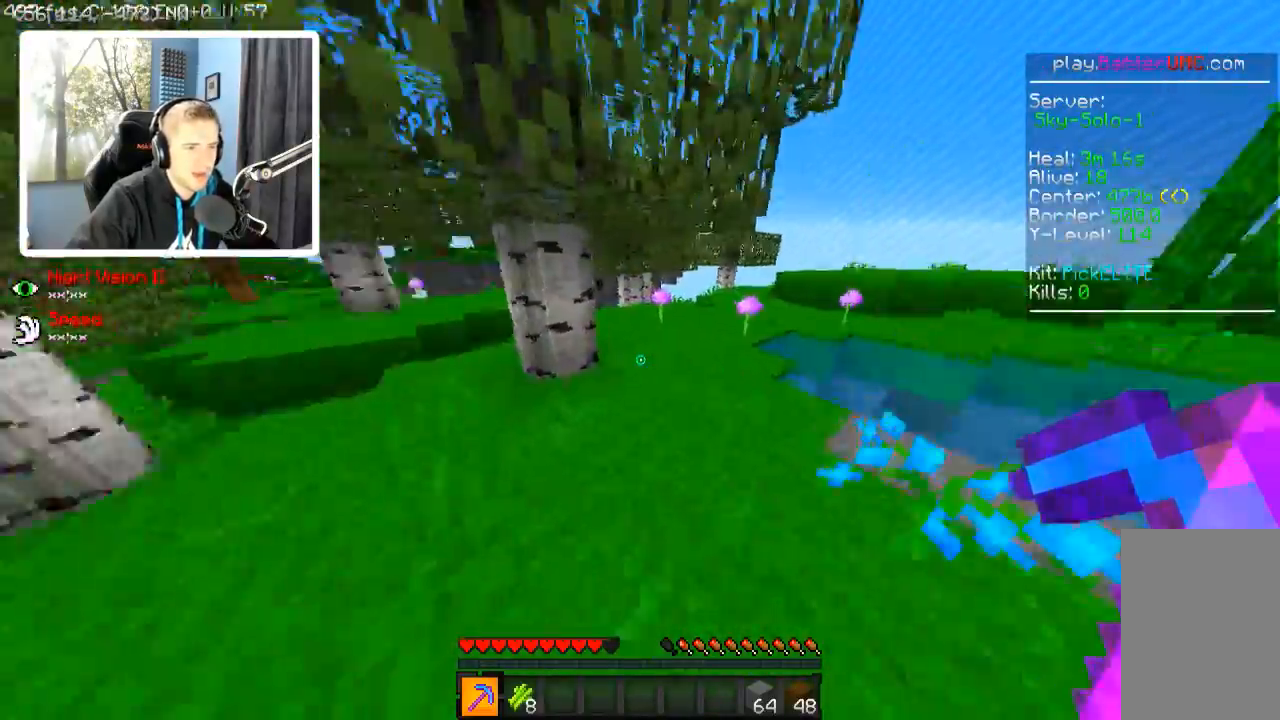
{"keys": ["w"], "events": [[317, "a", "up"]]}
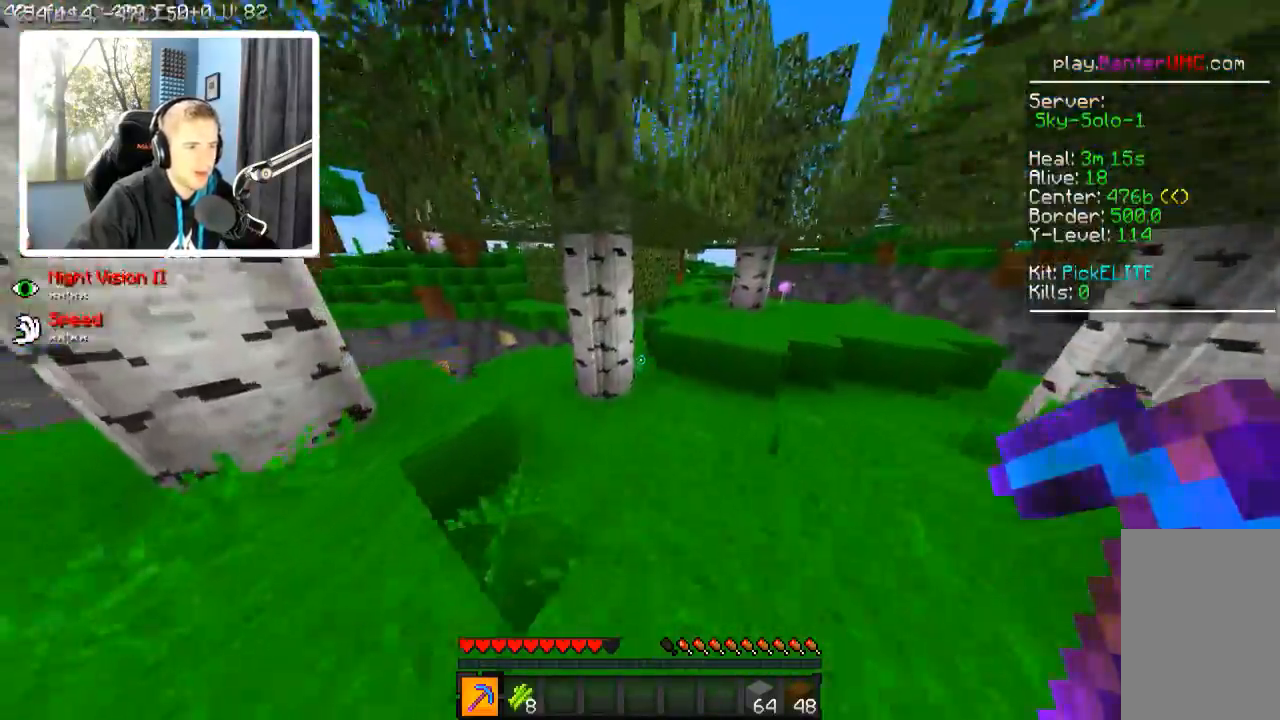
{"keys": ["d", "w"], "events": [[117, "d", "down"]]}
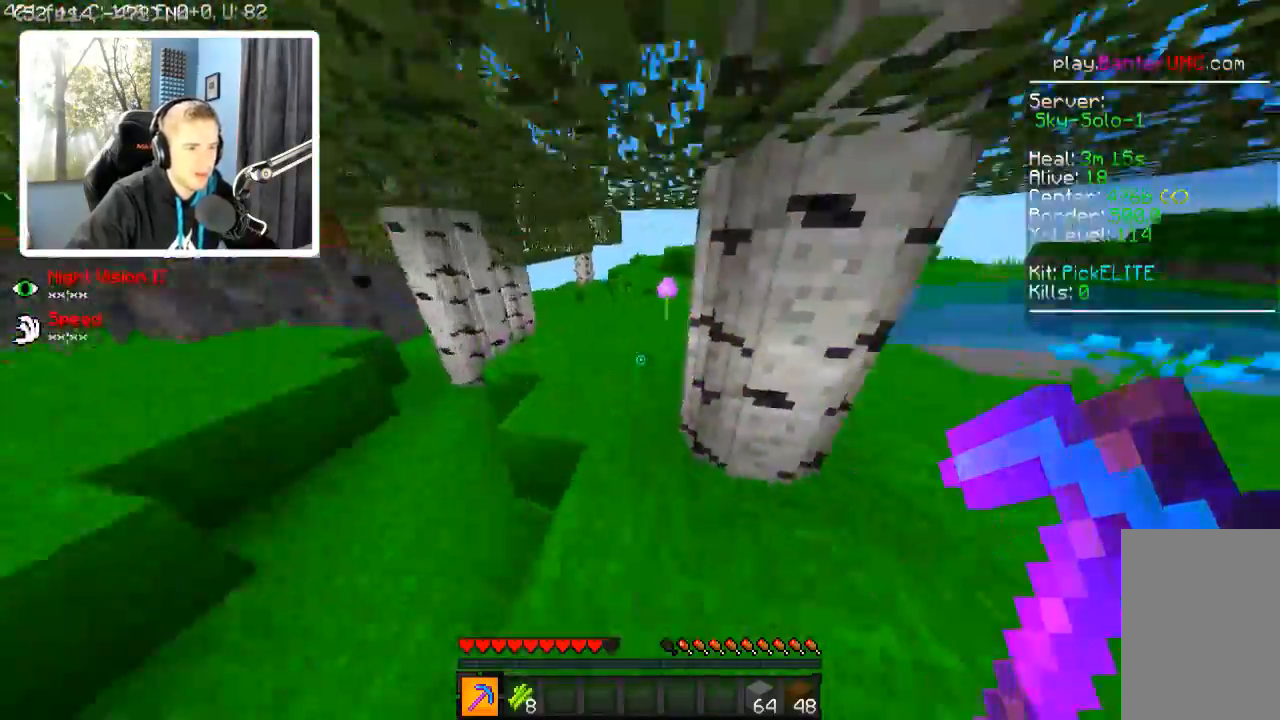
{"keys": ["a", "w"], "events": [[167, "d", "up"], [200, "a", "down"]]}
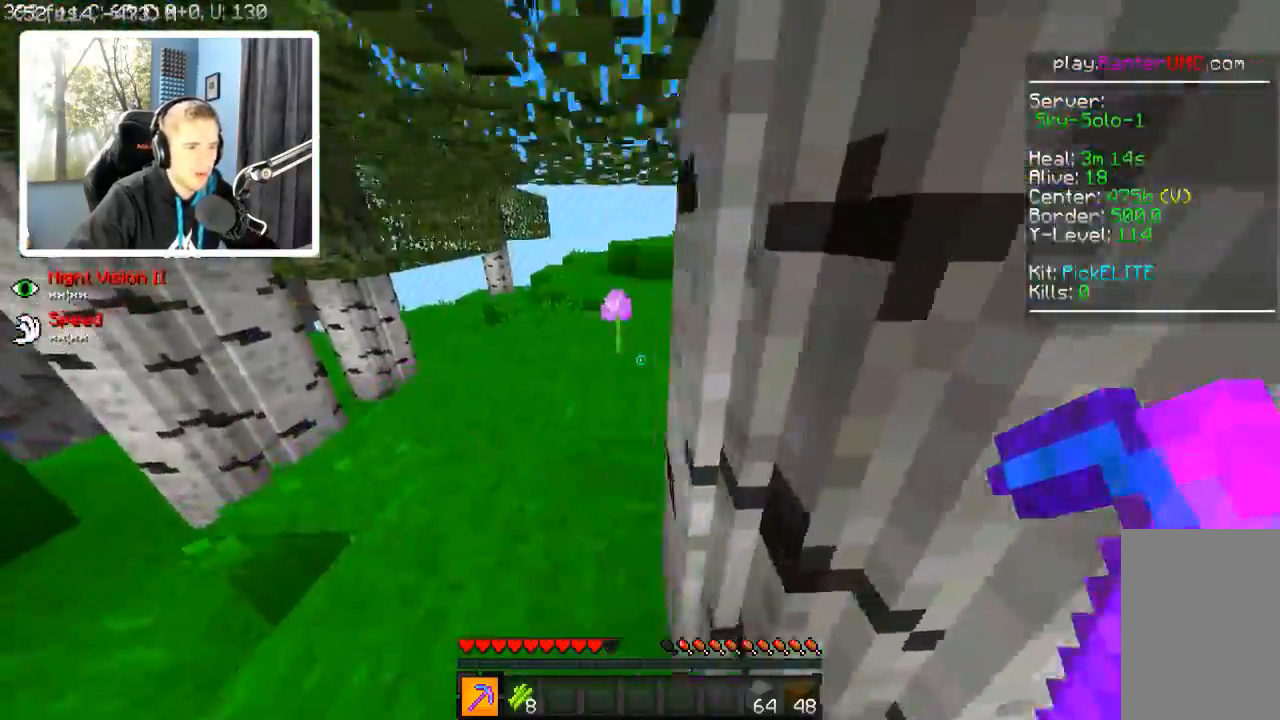
{"keys": ["w"], "events": [[217, "a", "up"]]}
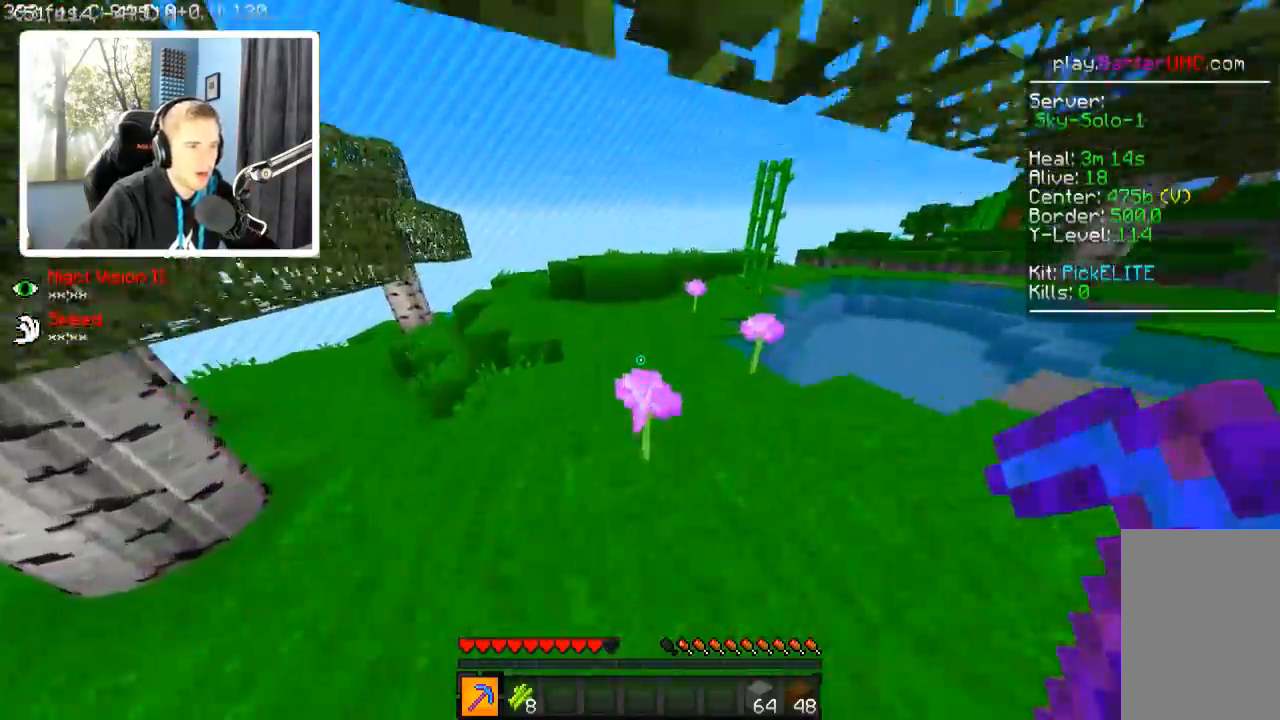
{"keys": ["a", "w"], "events": [[367, "a", "down"]]}
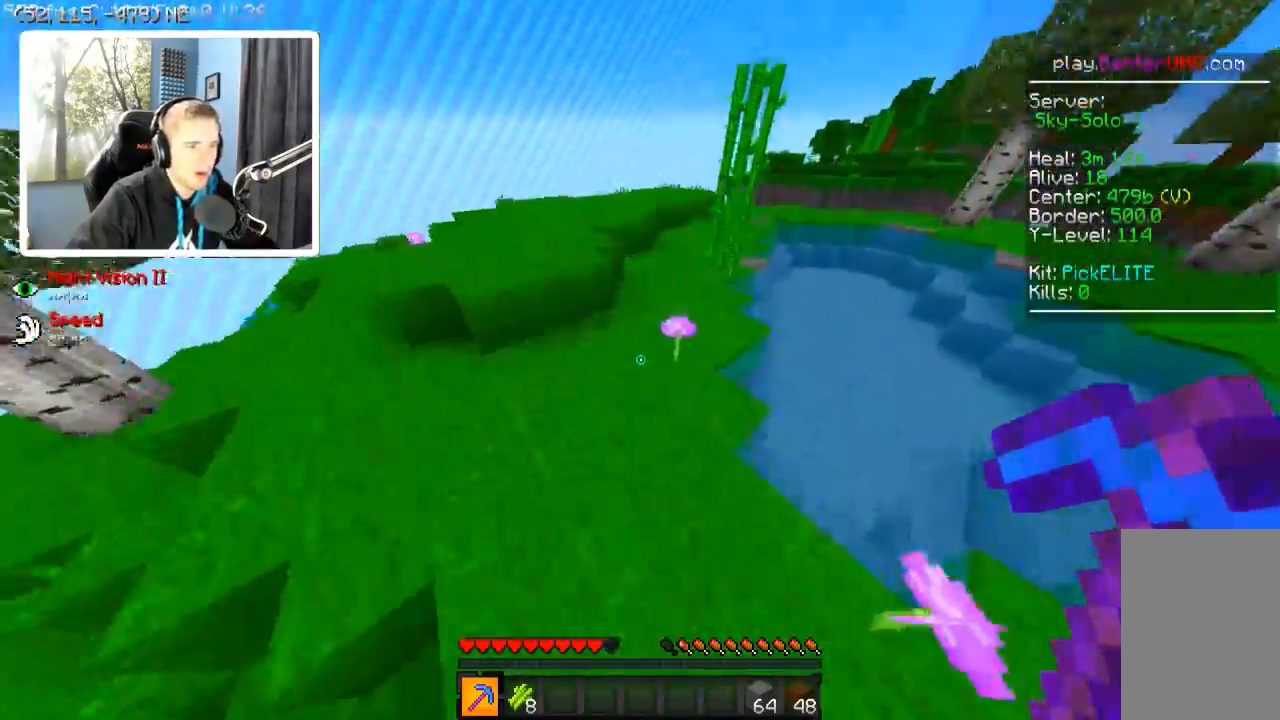
{"keys": ["a", "w"], "events": []}
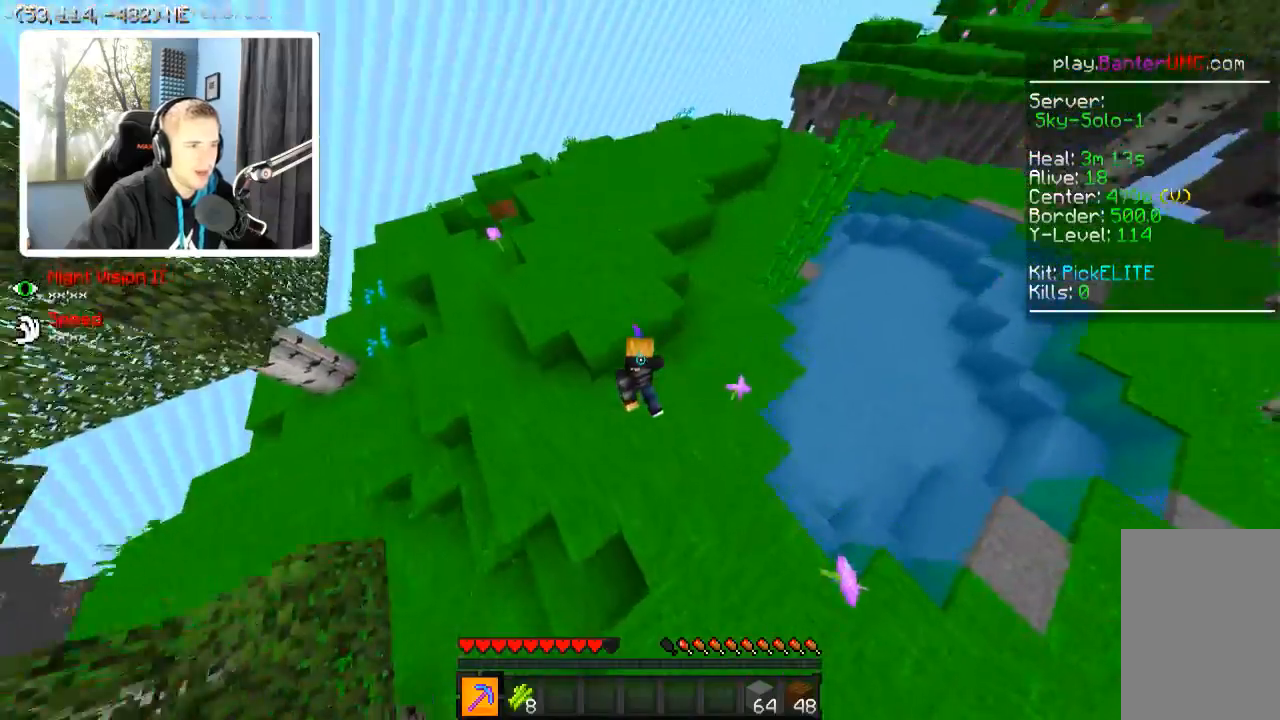
{"keys": ["a", "w"], "events": []}
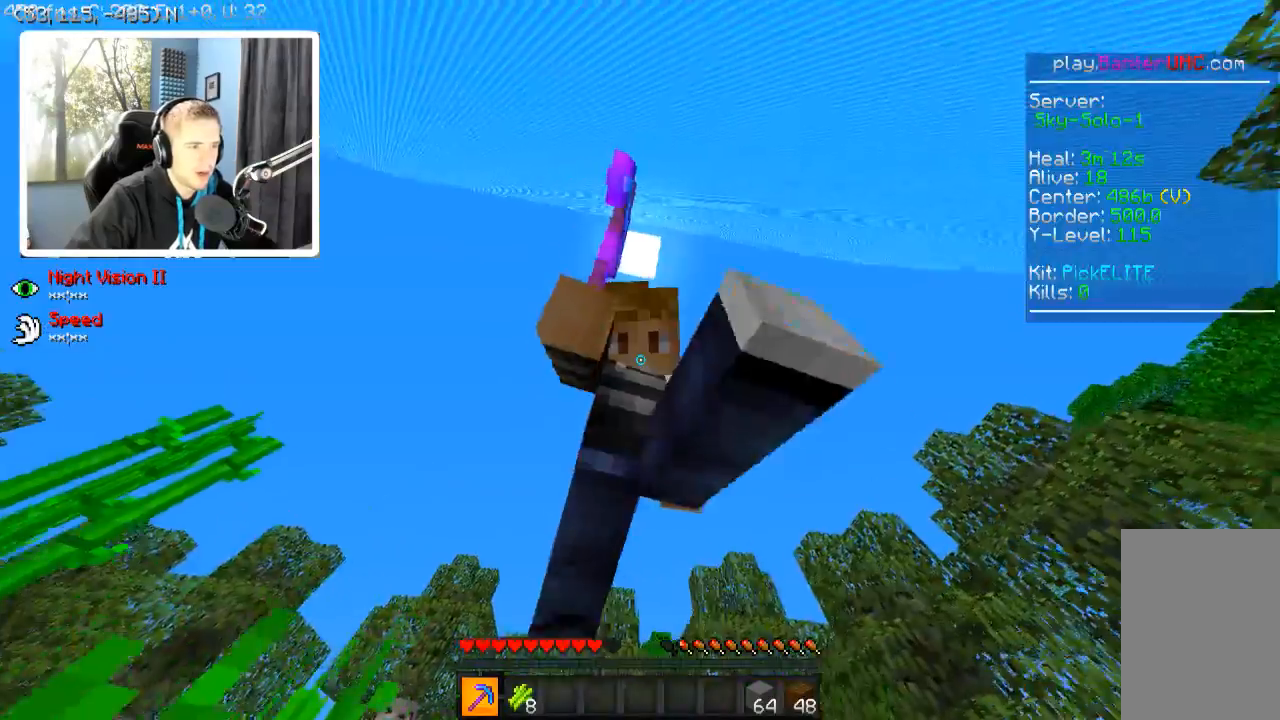
{"keys": ["w"], "events": [[267, "a", "up"]]}
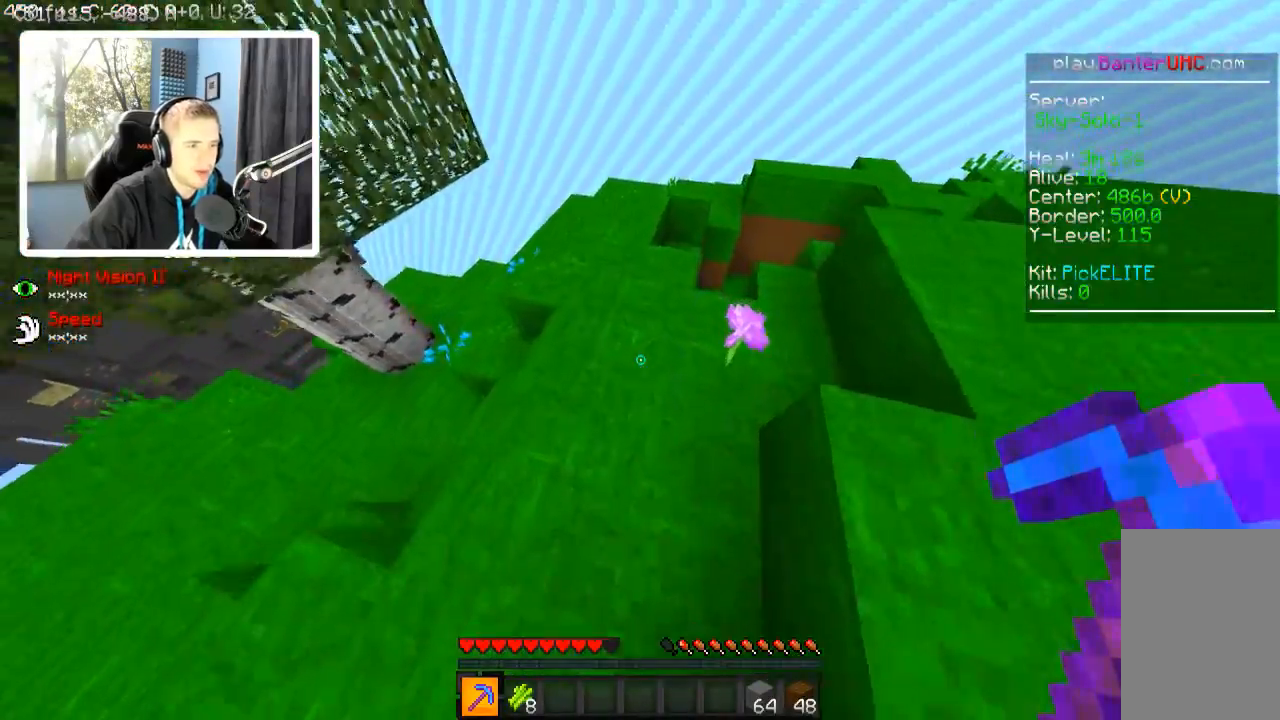
{"keys": ["w"], "events": []}
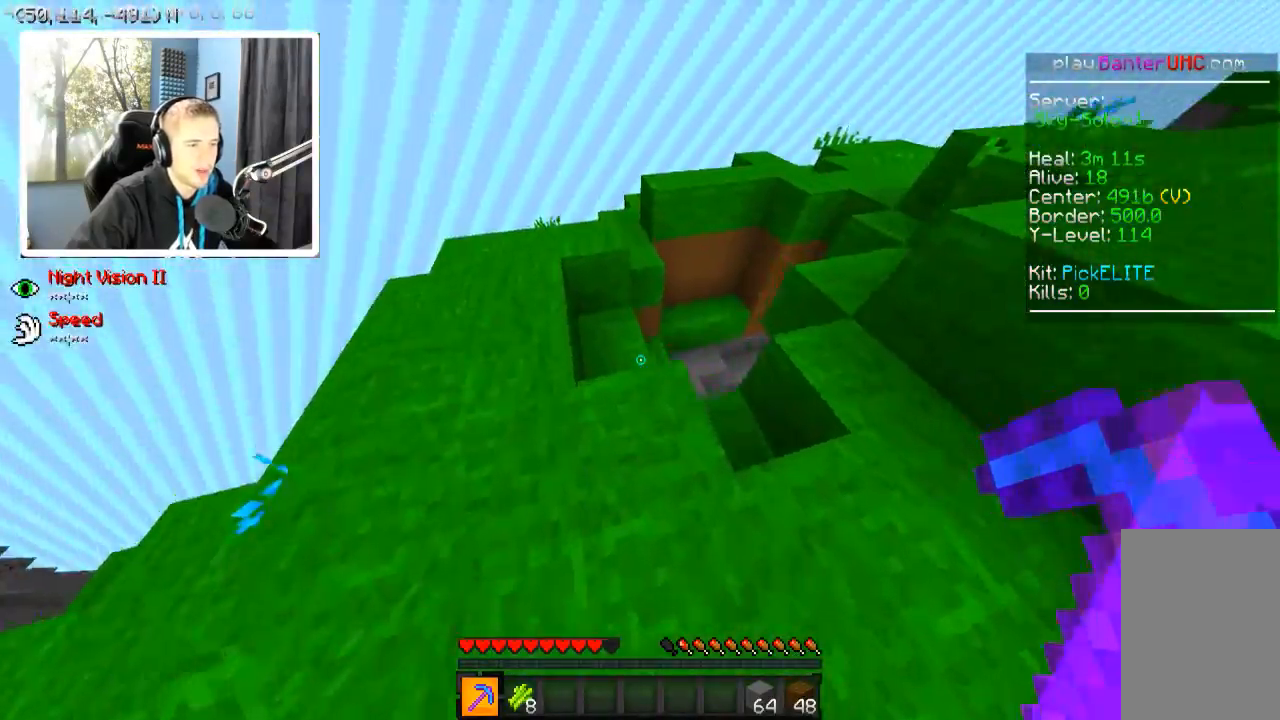
{"keys": ["w"], "events": []}
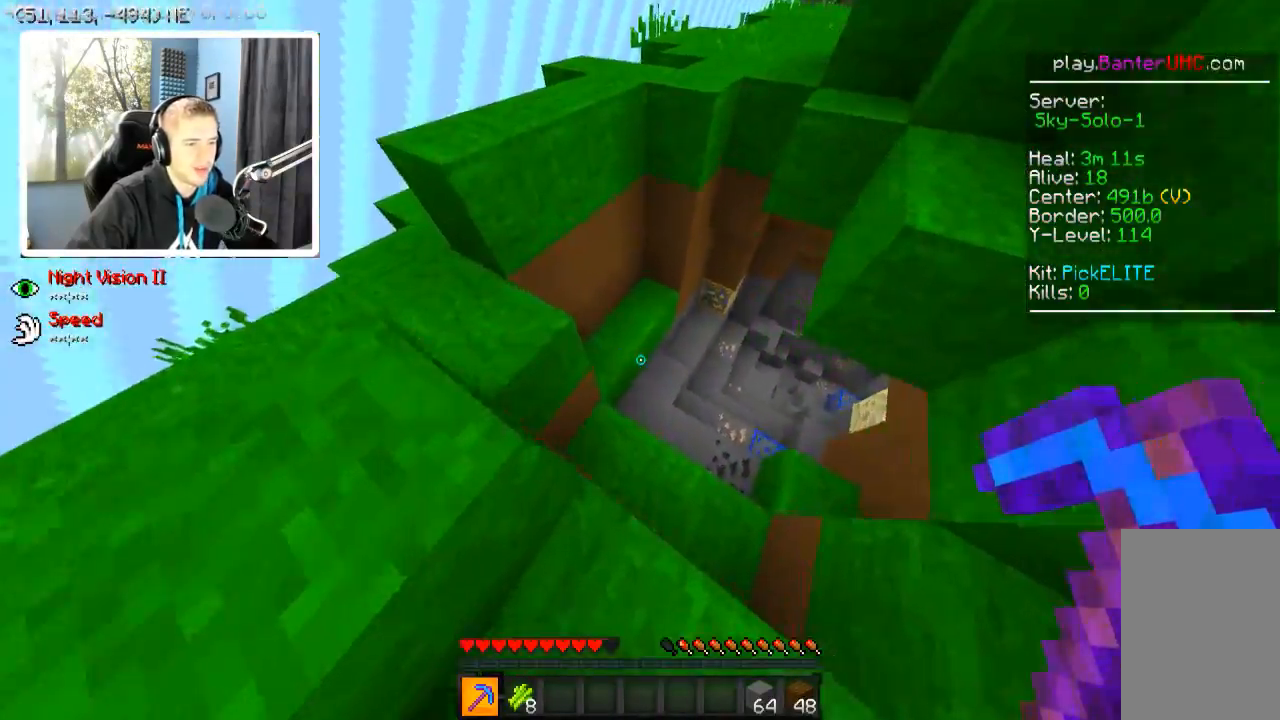
{"keys": ["a", "w"], "events": [[67, "a", "down"]]}
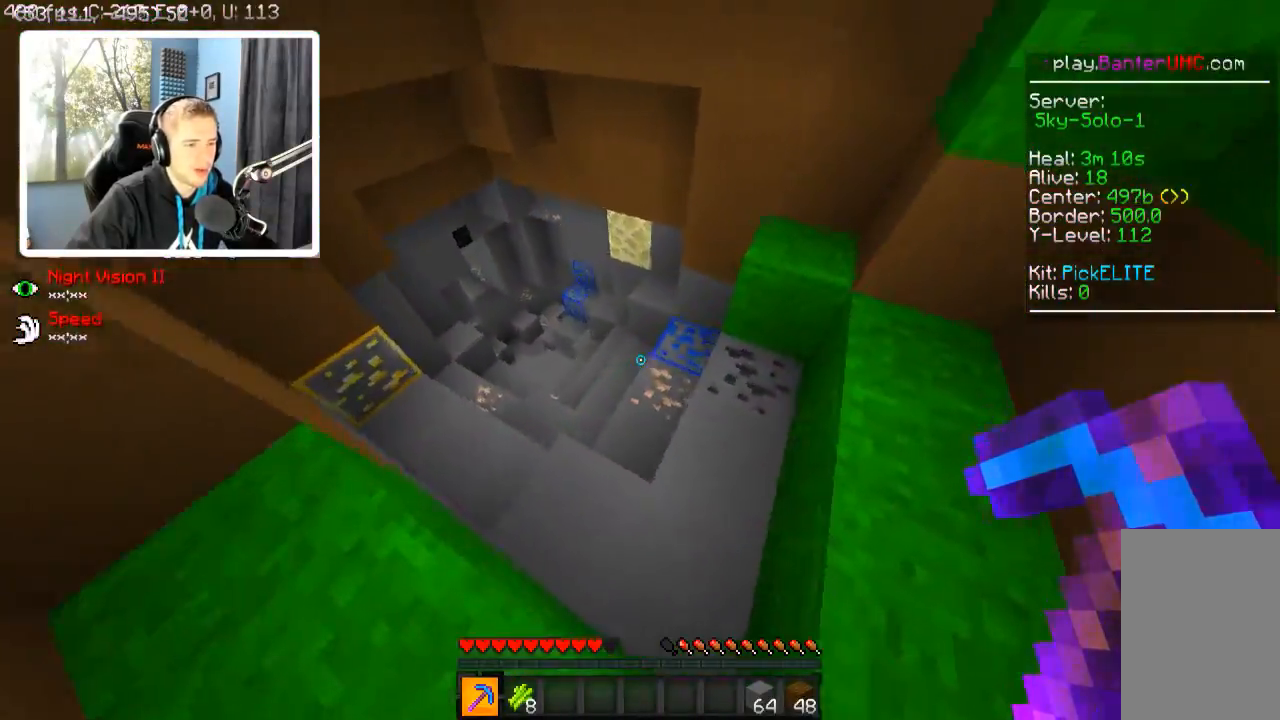
{"keys": ["w"], "events": [[67, "a", "up"]]}
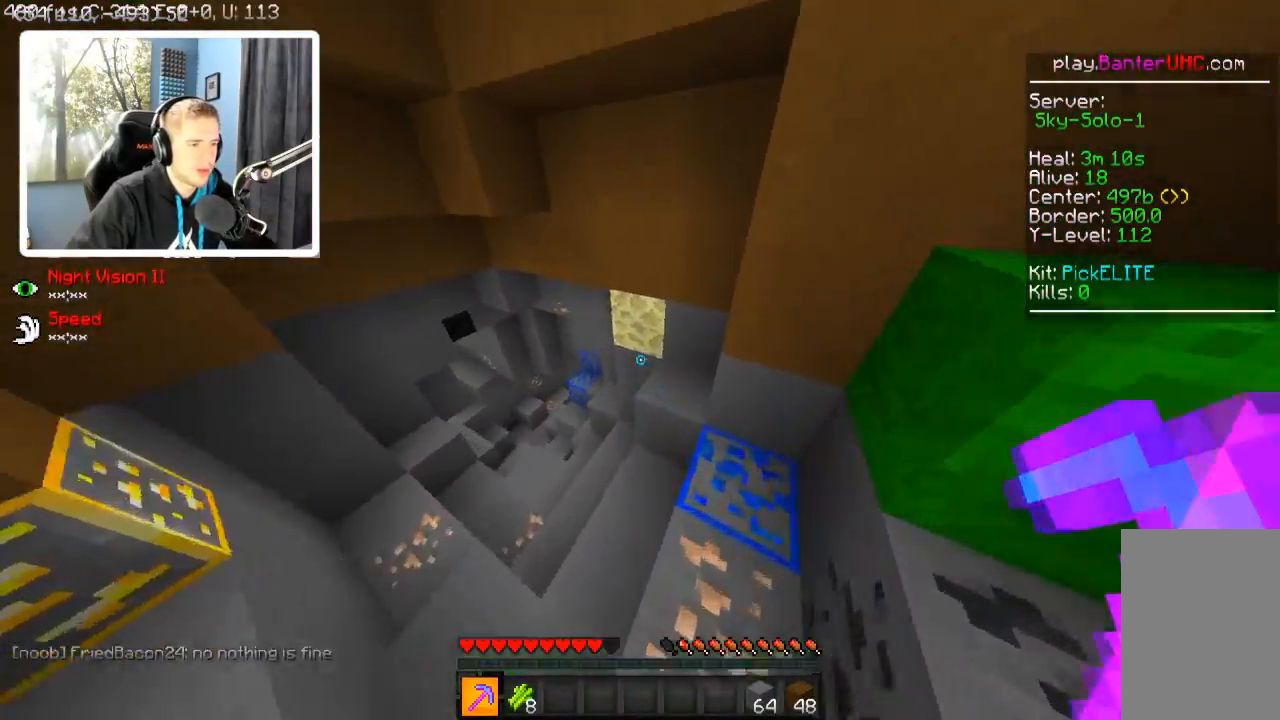
{"keys": [], "events": [[167, "a", "down"], [267, "a", "up"], [317, "w", "up"]]}